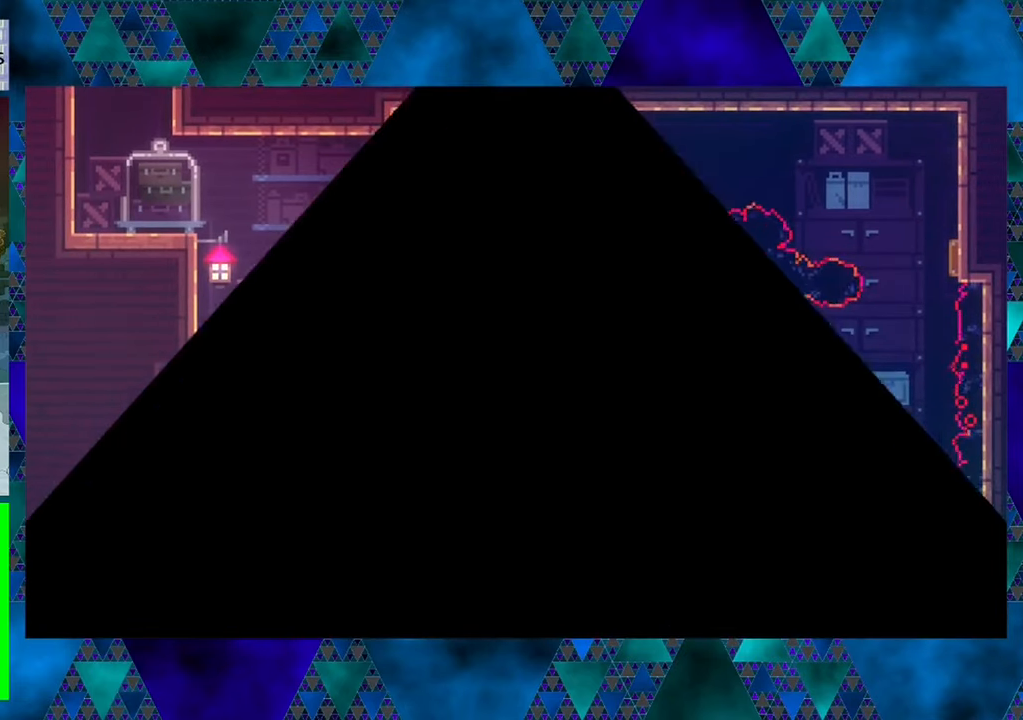
Gameplay with a controller (Nintendo layout); each line is a JSON object with the inputs held at the frame after it. "events" lists button and stick changes between this image and that frame as [ms after this image, input, new state], when the widget could be followed in between. Not read: L3 R3 right_stick.
{"buttons": [], "left_stick": "center", "events": []}
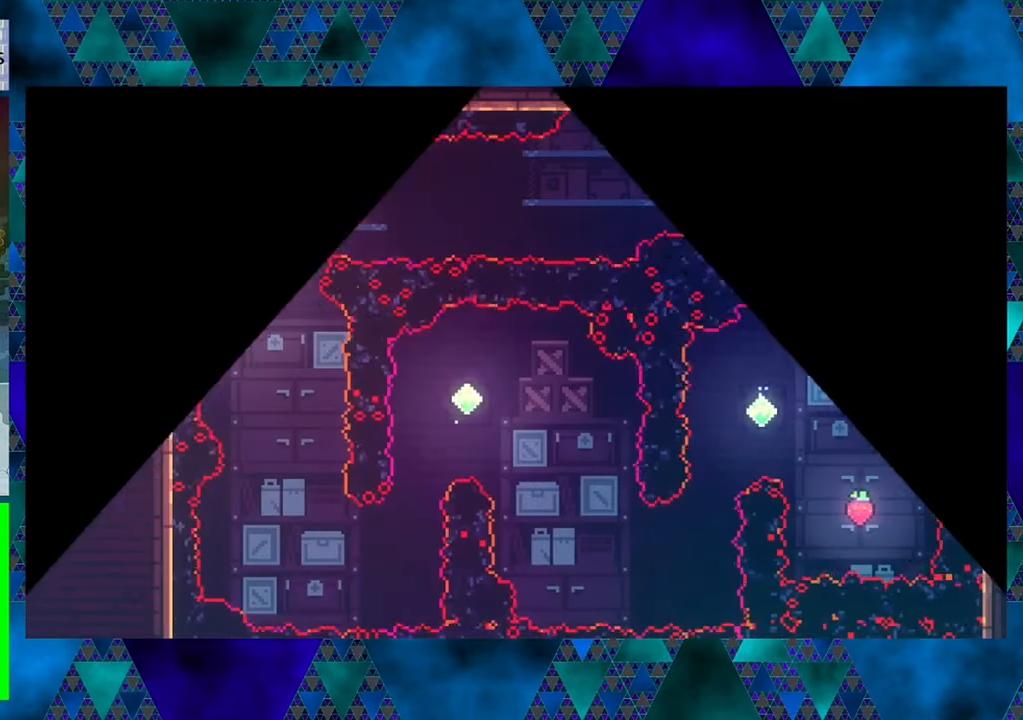
{"buttons": [], "left_stick": "center", "events": []}
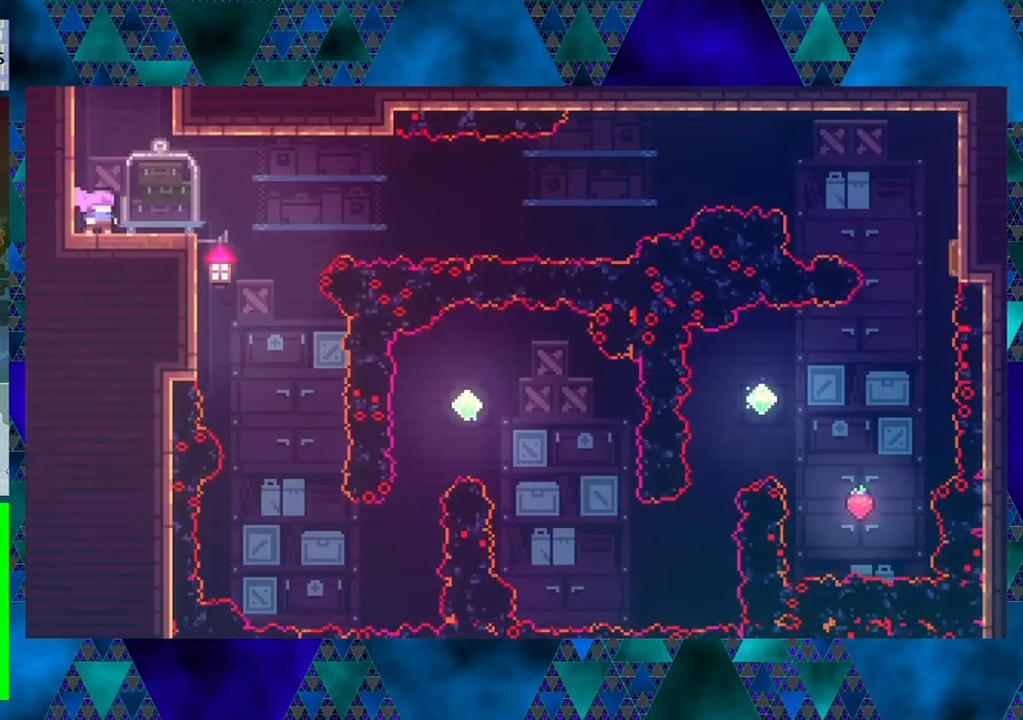
{"buttons": [], "left_stick": "center", "events": []}
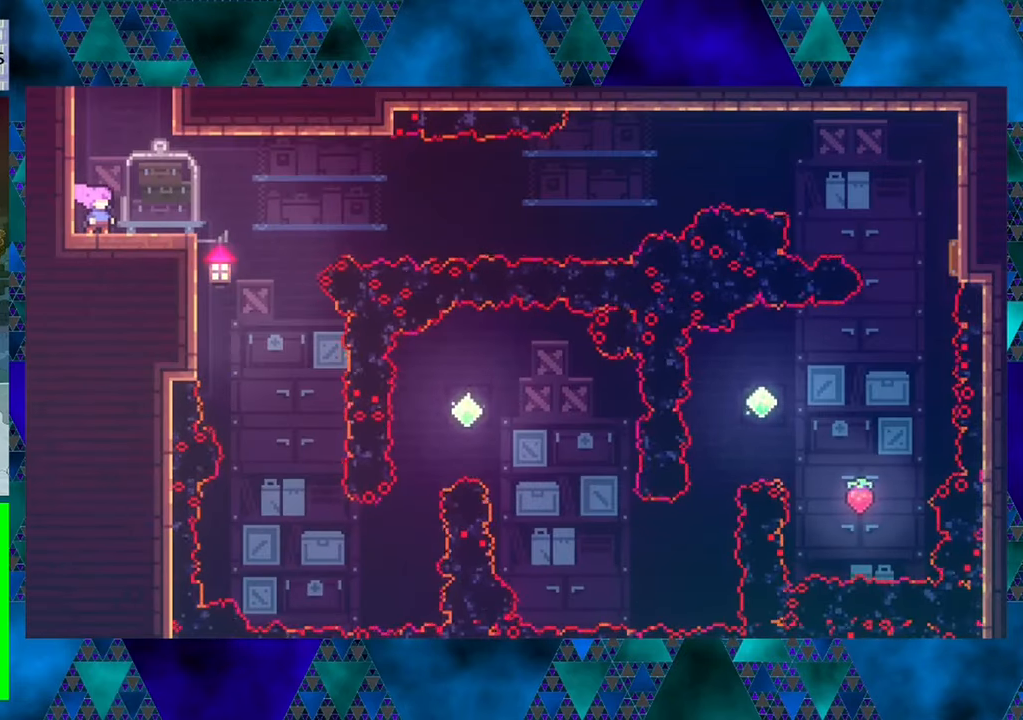
{"buttons": [], "left_stick": "center", "events": []}
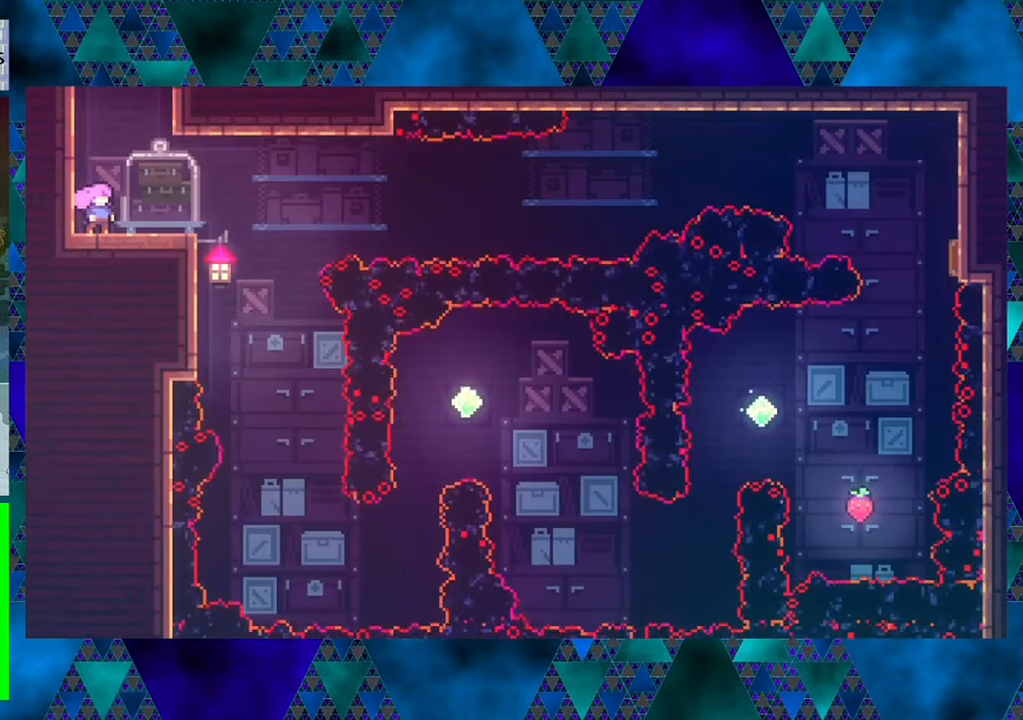
{"buttons": [], "left_stick": "center", "events": []}
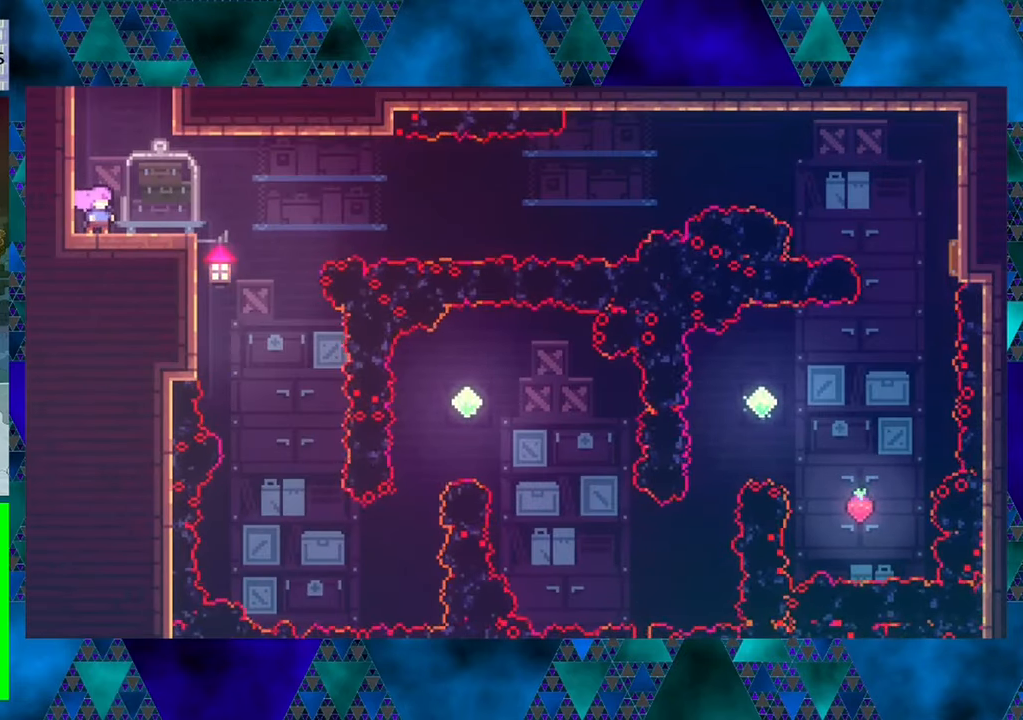
{"buttons": [], "left_stick": "center", "events": []}
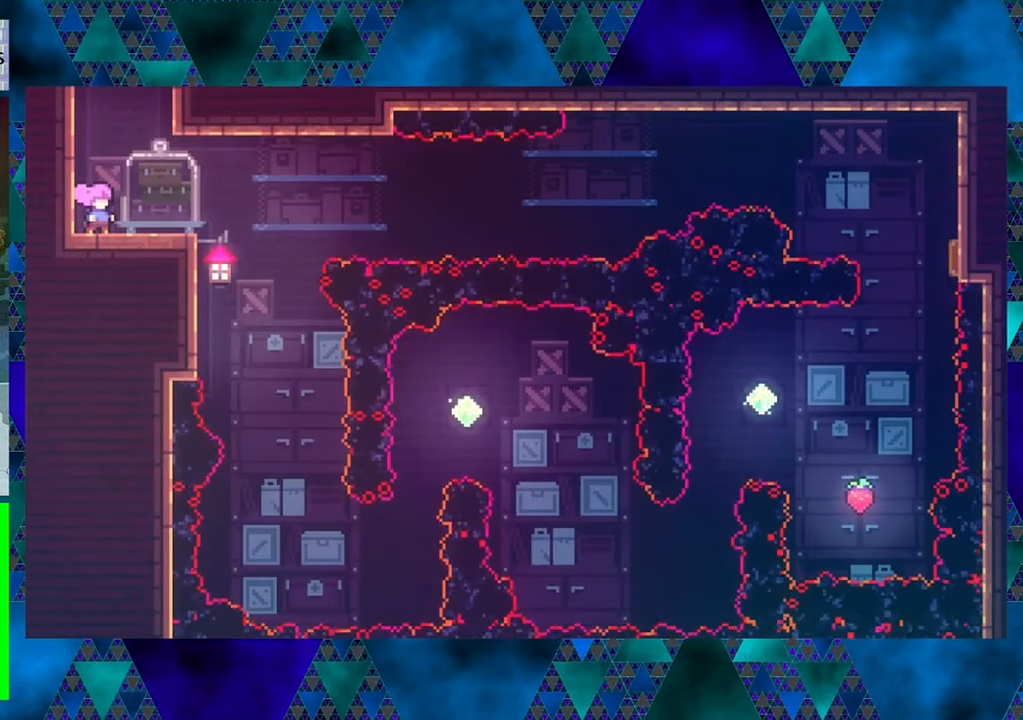
{"buttons": ["DPAD_RIGHT"], "left_stick": "center", "events": [[100, "DPAD_RIGHT", "down"], [216, "B", "down"], [316, "B", "up"]]}
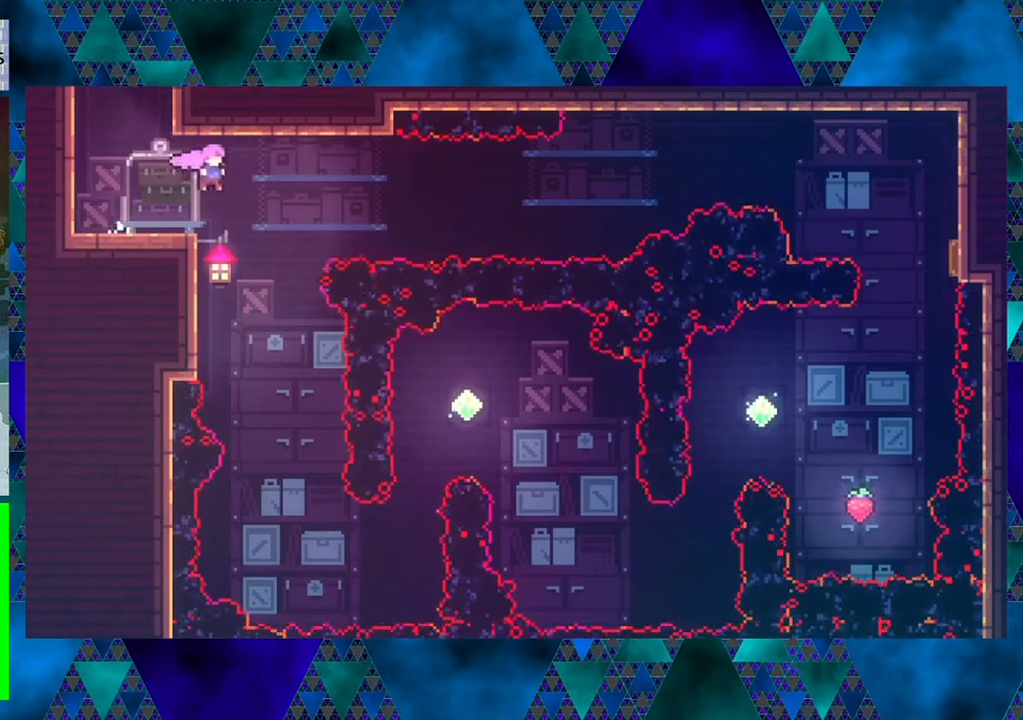
{"buttons": [], "left_stick": "center", "events": [[133, "DPAD_RIGHT", "up"]]}
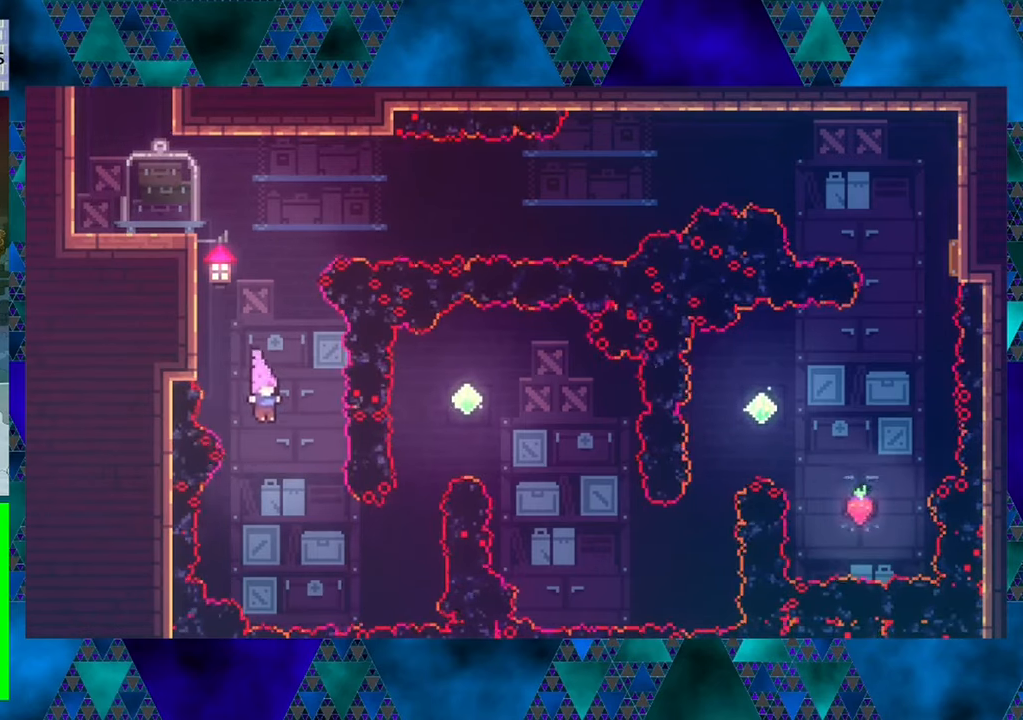
{"buttons": ["DPAD_UP", "DPAD_RIGHT"], "left_stick": "center", "events": [[167, "DPAD_RIGHT", "down"], [300, "Y", "down"], [417, "DPAD_UP", "down"], [483, "Y", "up"]]}
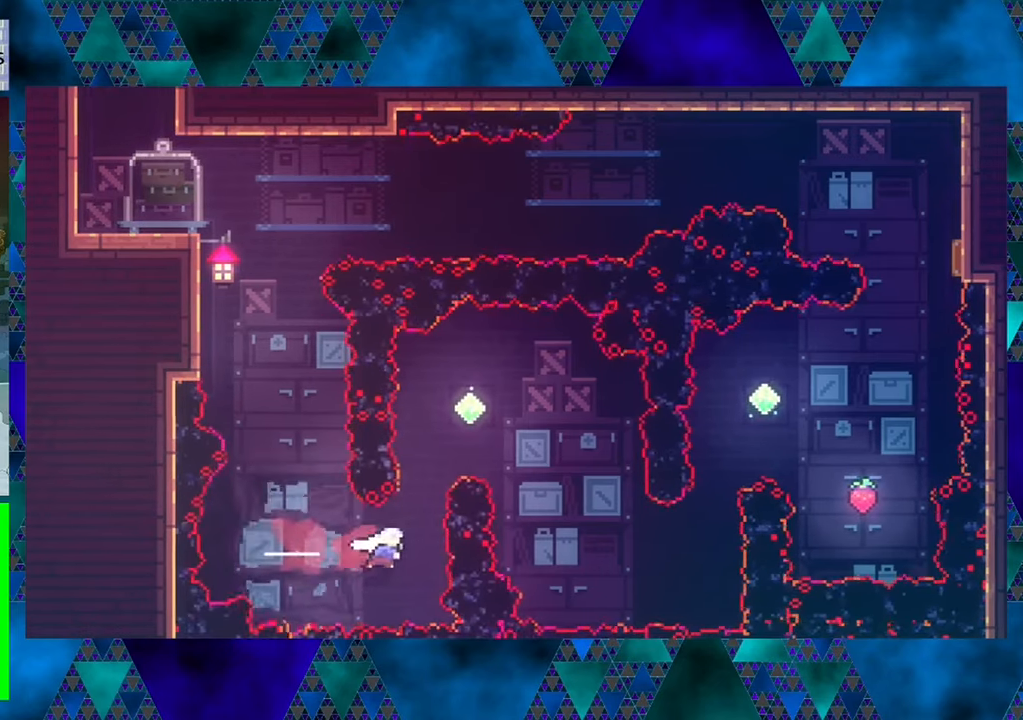
{"buttons": ["DPAD_RIGHT"], "left_stick": "center", "events": [[17, "DPAD_RIGHT", "up"], [50, "Y", "down"], [250, "Y", "up"], [283, "DPAD_RIGHT", "down"], [383, "DPAD_UP", "up"]]}
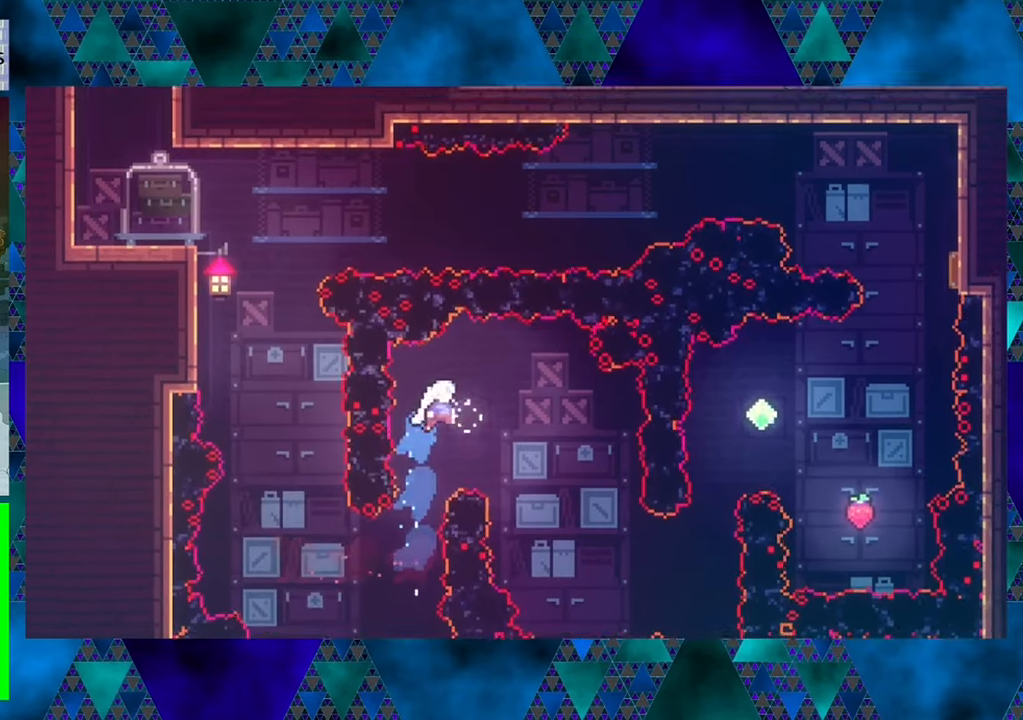
{"buttons": ["Y", "DPAD_RIGHT"], "left_stick": "center", "events": [[417, "Y", "down"]]}
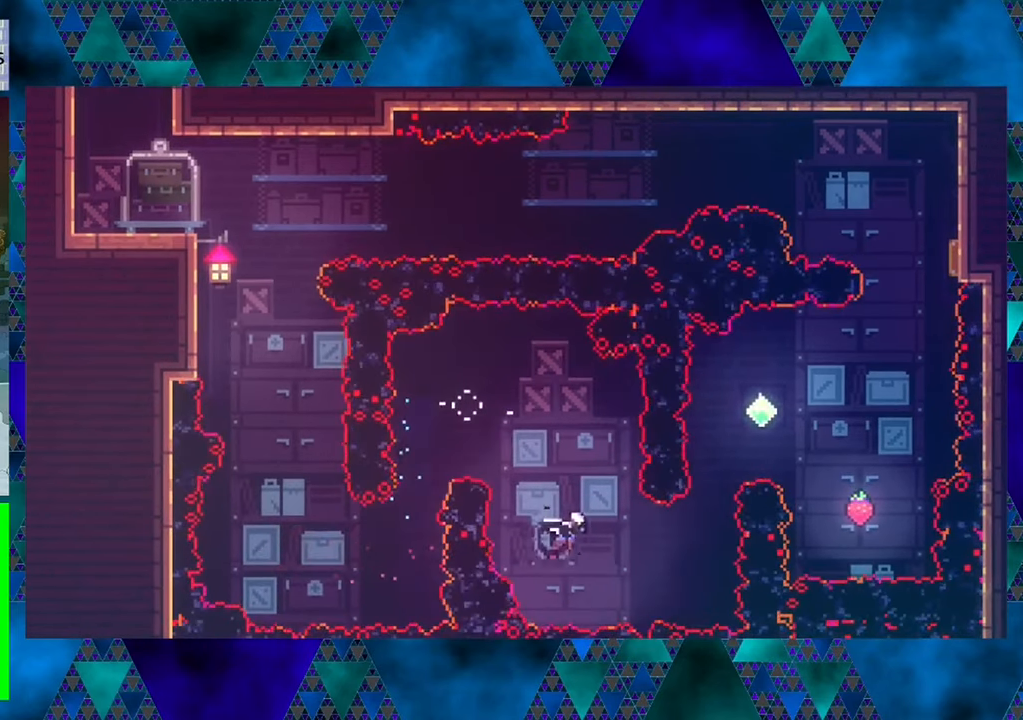
{"buttons": ["DPAD_UP", "DPAD_RIGHT"], "left_stick": "center", "events": [[50, "Y", "up"], [150, "DPAD_UP", "down"], [183, "DPAD_RIGHT", "up"], [200, "Y", "down"], [400, "Y", "up"], [467, "DPAD_RIGHT", "down"]]}
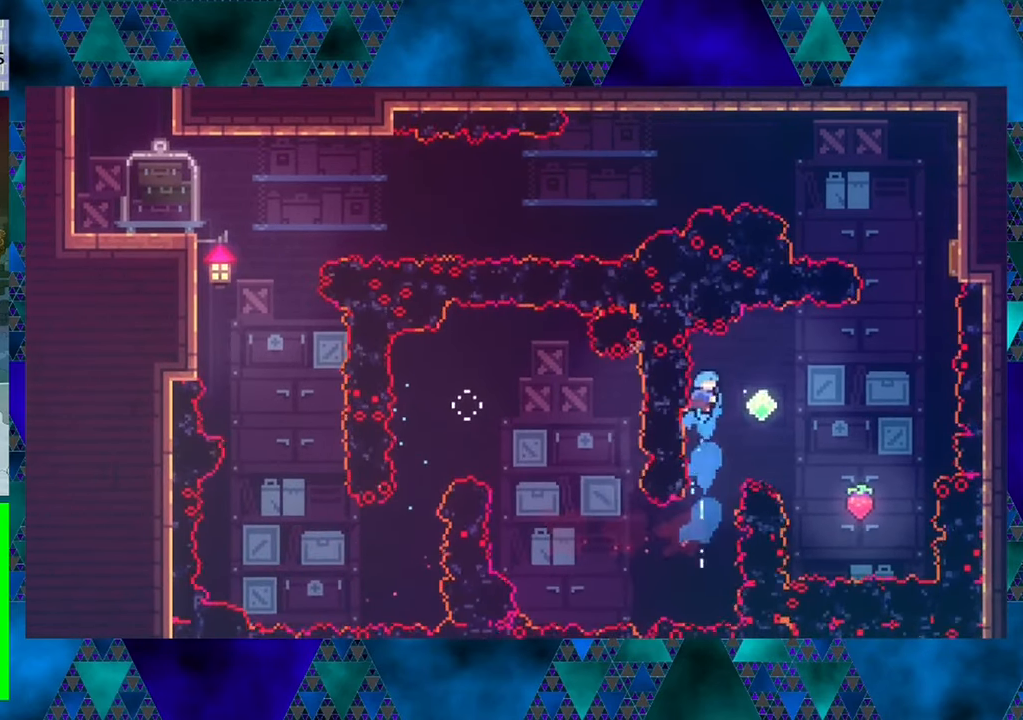
{"buttons": ["DPAD_UP", "DPAD_RIGHT"], "left_stick": "center", "events": [[33, "DPAD_UP", "up"], [483, "DPAD_UP", "down"]]}
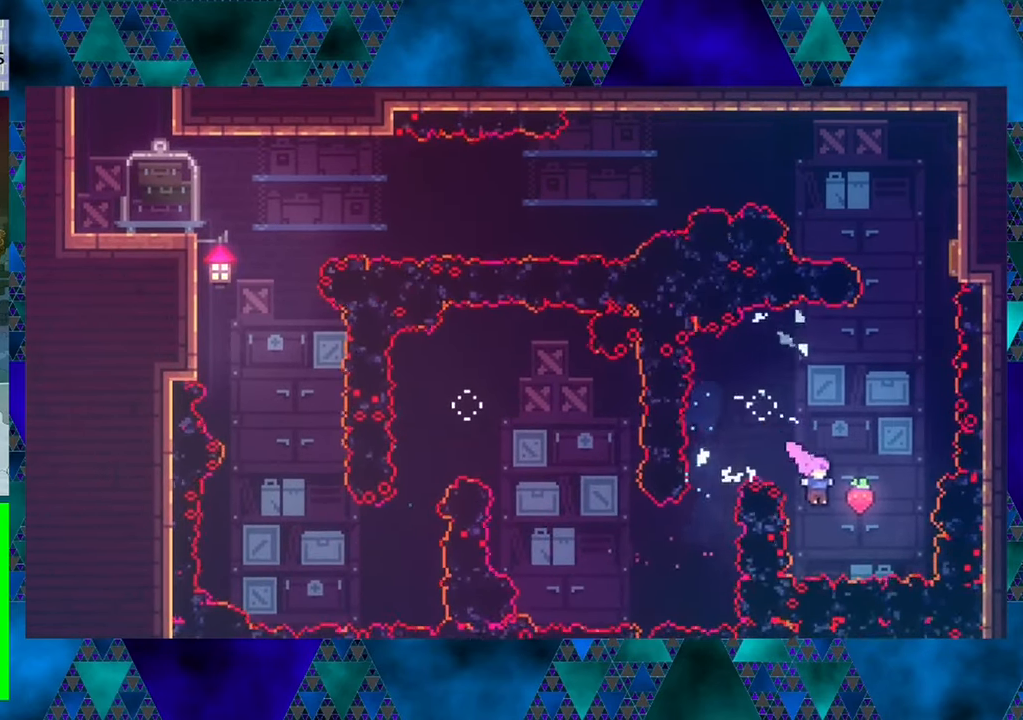
{"buttons": ["DPAD_UP"], "left_stick": "center", "events": [[100, "DPAD_RIGHT", "up"], [150, "Y", "down"], [317, "Y", "up"]]}
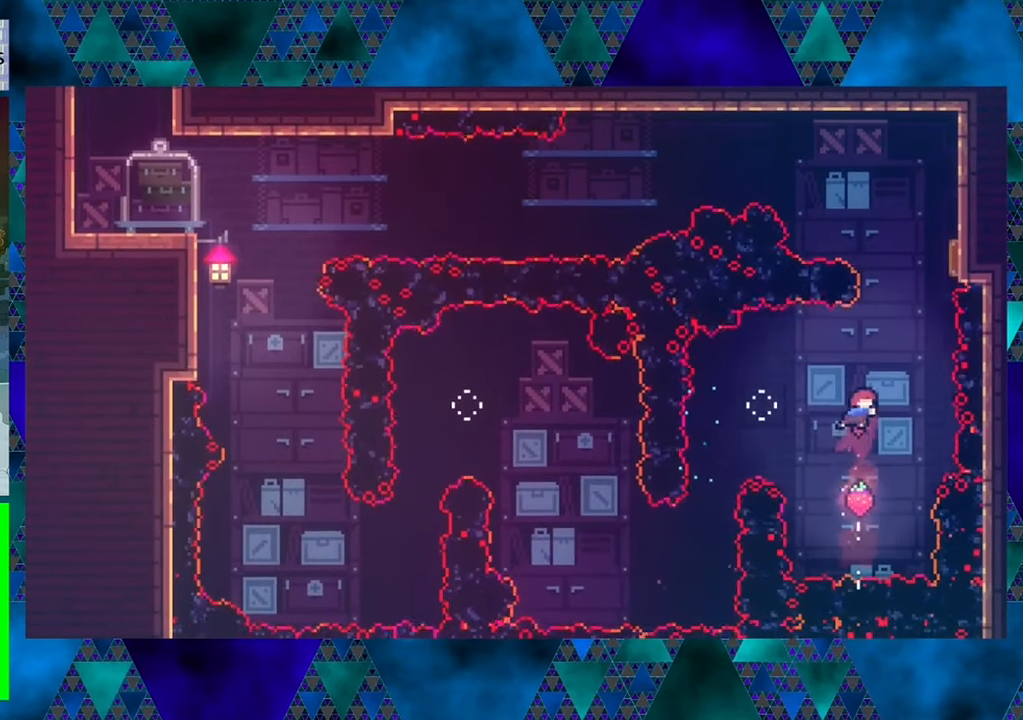
{"buttons": ["Y", "DPAD_UP"], "left_stick": "center", "events": [[33, "DPAD_LEFT", "down"], [100, "DPAD_UP", "up"], [117, "DPAD_LEFT", "up"], [250, "DPAD_LEFT", "down"], [250, "DPAD_UP", "down"], [283, "DPAD_LEFT", "up"], [333, "Y", "down"]]}
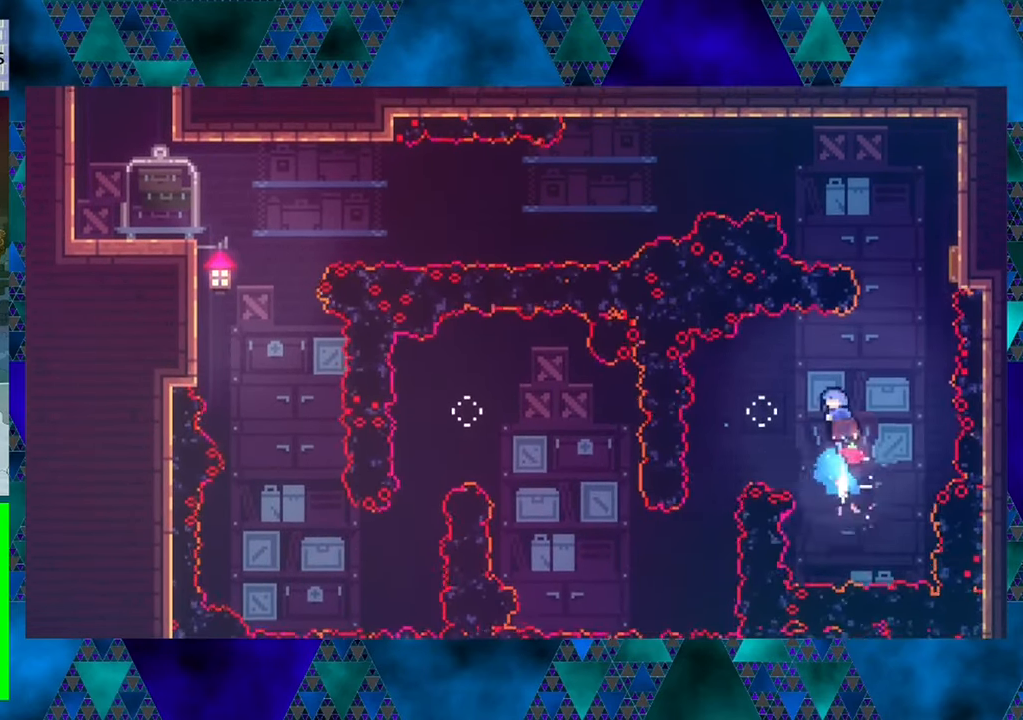
{"buttons": ["DPAD_UP", "DPAD_LEFT"], "left_stick": "center", "events": [[150, "Y", "up"], [433, "DPAD_LEFT", "down"]]}
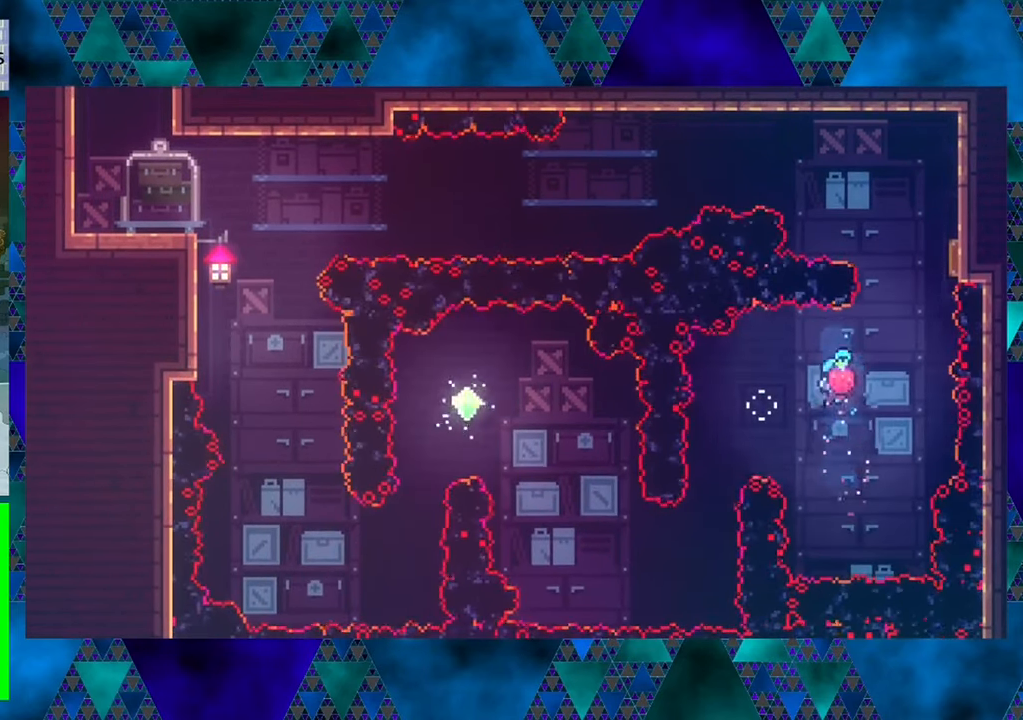
{"buttons": [], "left_stick": "center", "events": [[217, "DPAD_LEFT", "up"], [267, "DPAD_LEFT", "down"], [317, "DPAD_LEFT", "up"], [484, "DPAD_UP", "up"]]}
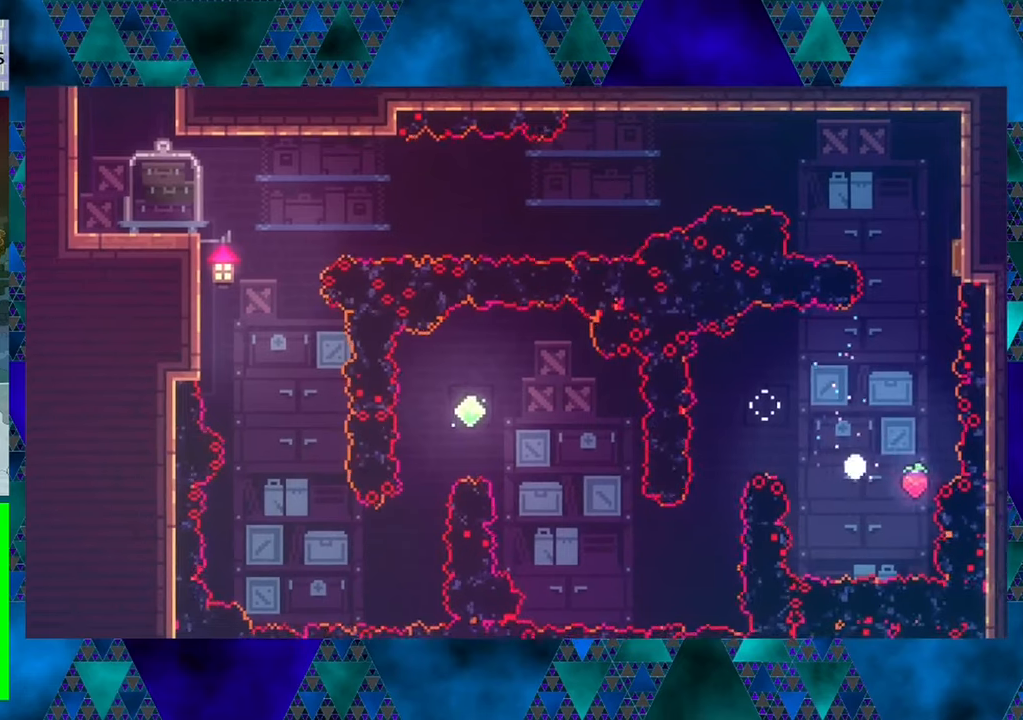
{"buttons": [], "left_stick": "center", "events": []}
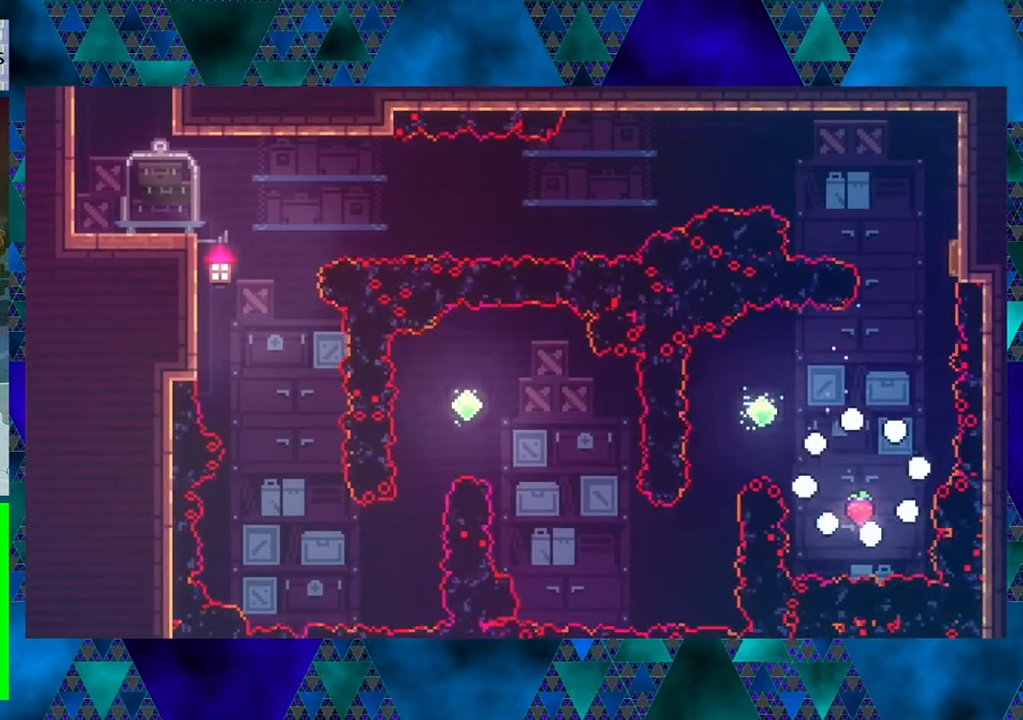
{"buttons": [], "left_stick": "center", "events": []}
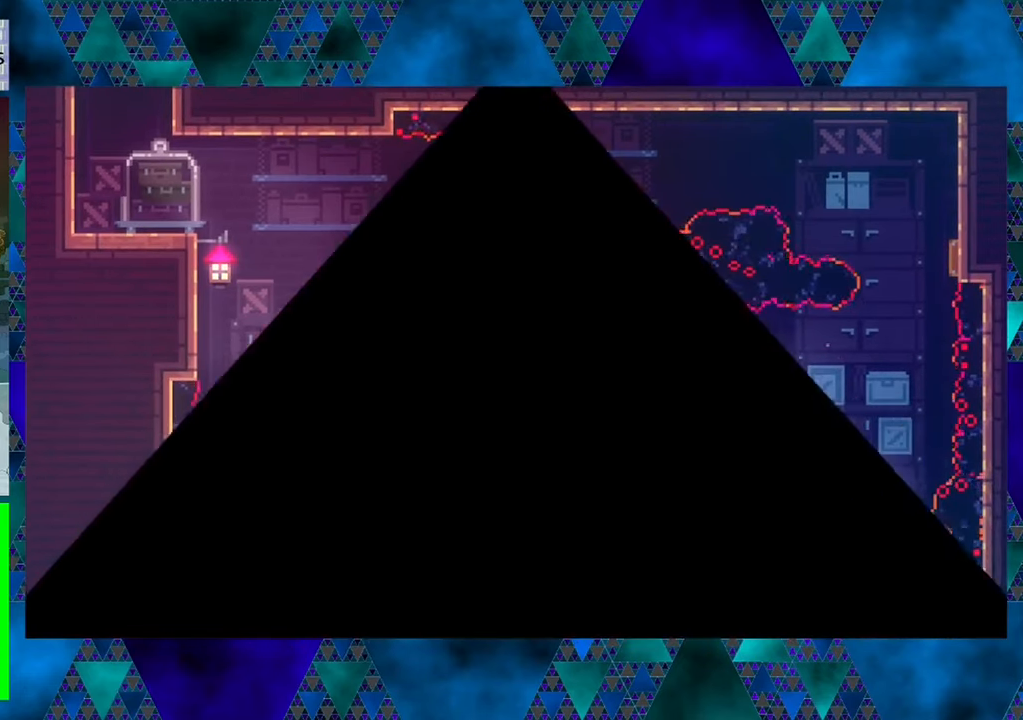
{"buttons": [], "left_stick": "center", "events": []}
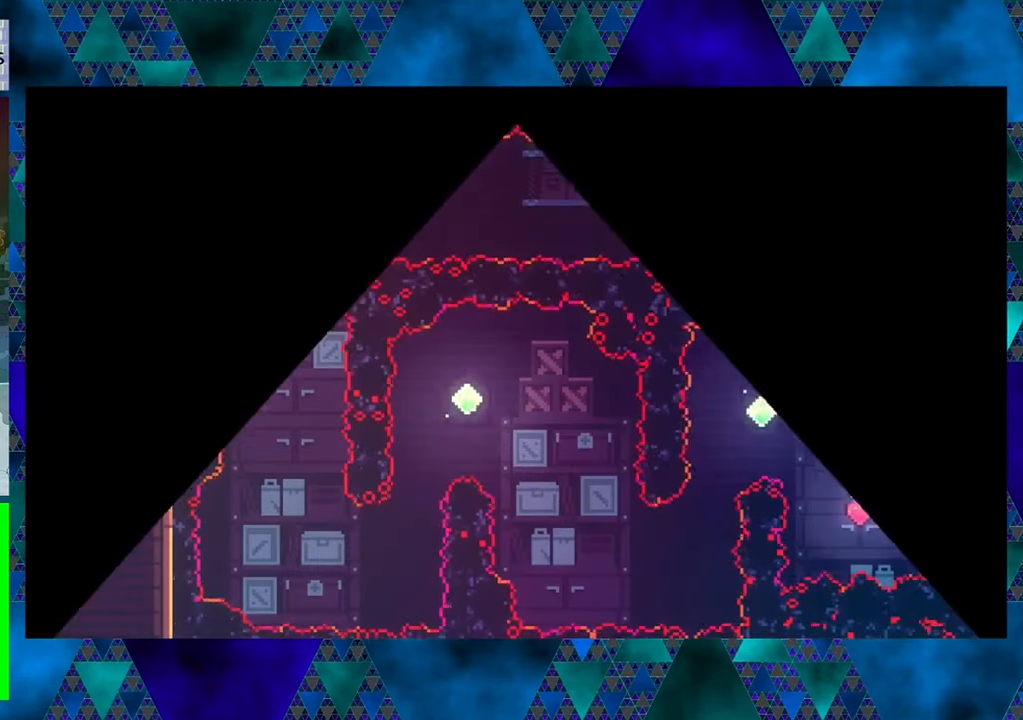
{"buttons": ["DPAD_RIGHT"], "left_stick": "center", "events": [[350, "DPAD_RIGHT", "down"]]}
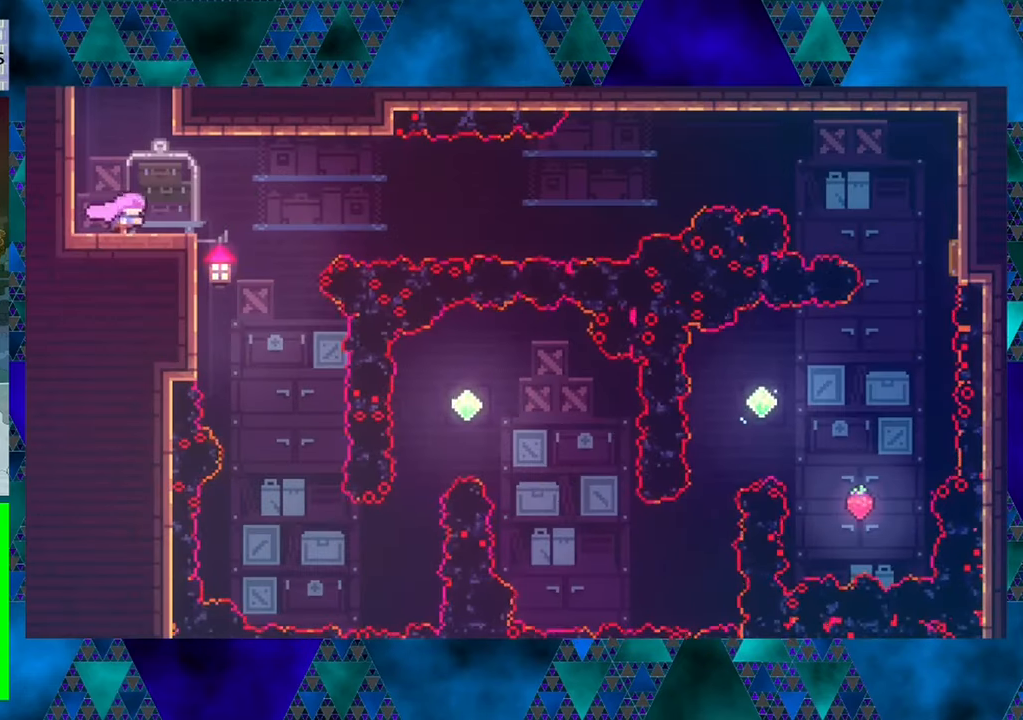
{"buttons": [], "left_stick": "center", "events": [[384, "DPAD_RIGHT", "up"]]}
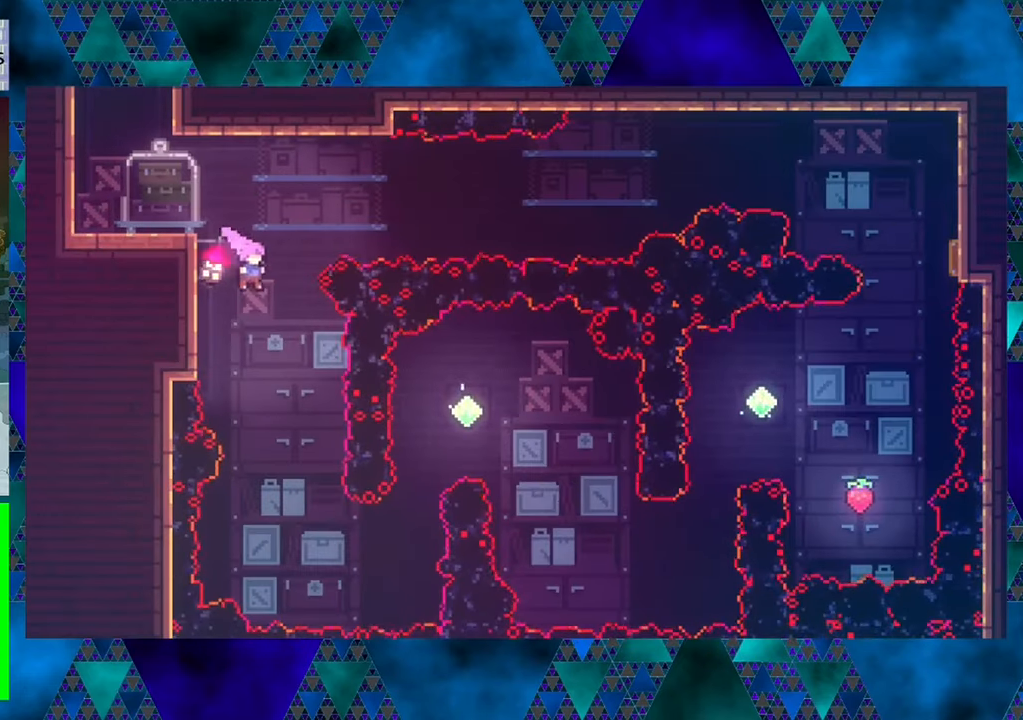
{"buttons": ["DPAD_RIGHT"], "left_stick": "center", "events": [[400, "DPAD_RIGHT", "down"]]}
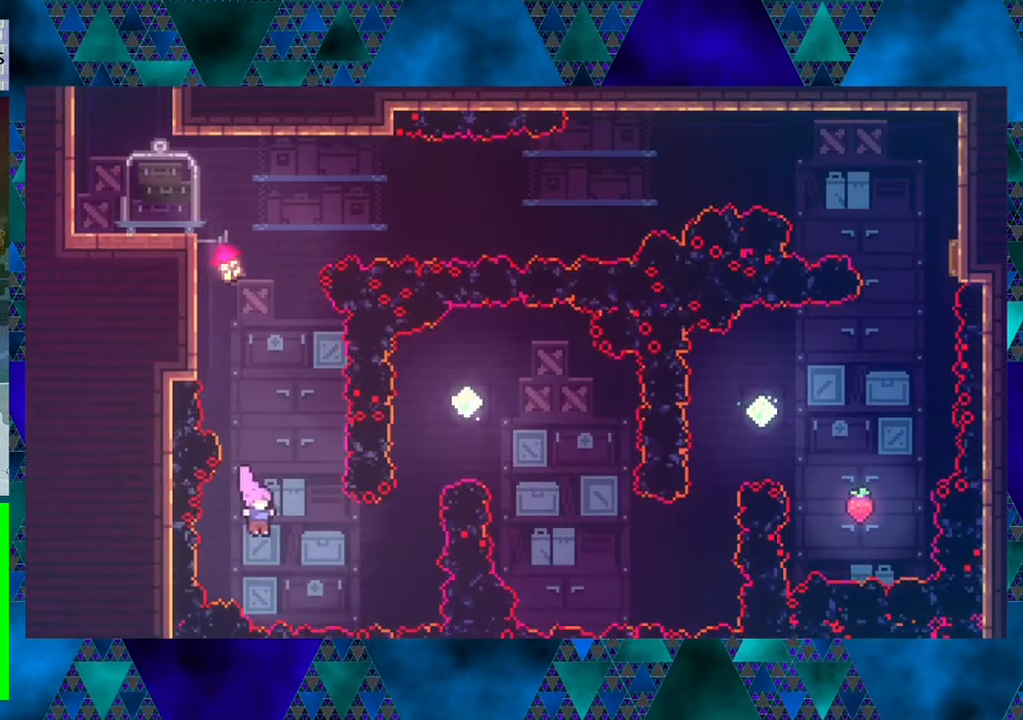
{"buttons": ["DPAD_UP"], "left_stick": "center", "events": [[50, "Y", "down"], [217, "Y", "up"], [234, "DPAD_UP", "down"], [250, "DPAD_RIGHT", "up"], [300, "Y", "down"], [500, "Y", "up"]]}
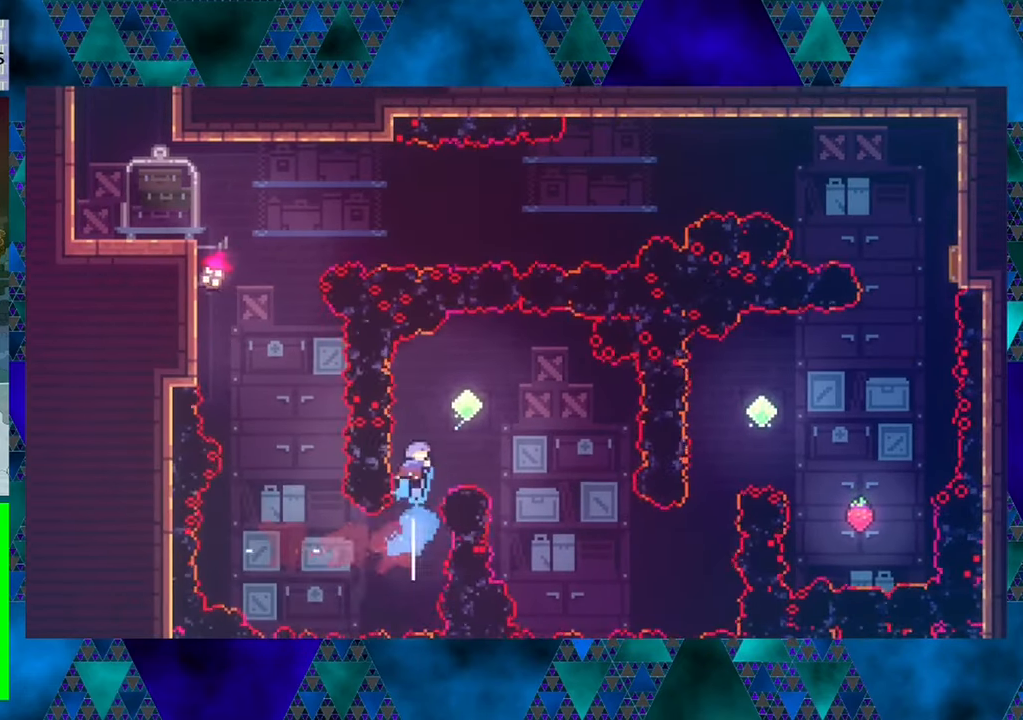
{"buttons": ["DPAD_RIGHT"], "left_stick": "center", "events": [[84, "DPAD_RIGHT", "down"], [134, "DPAD_UP", "up"]]}
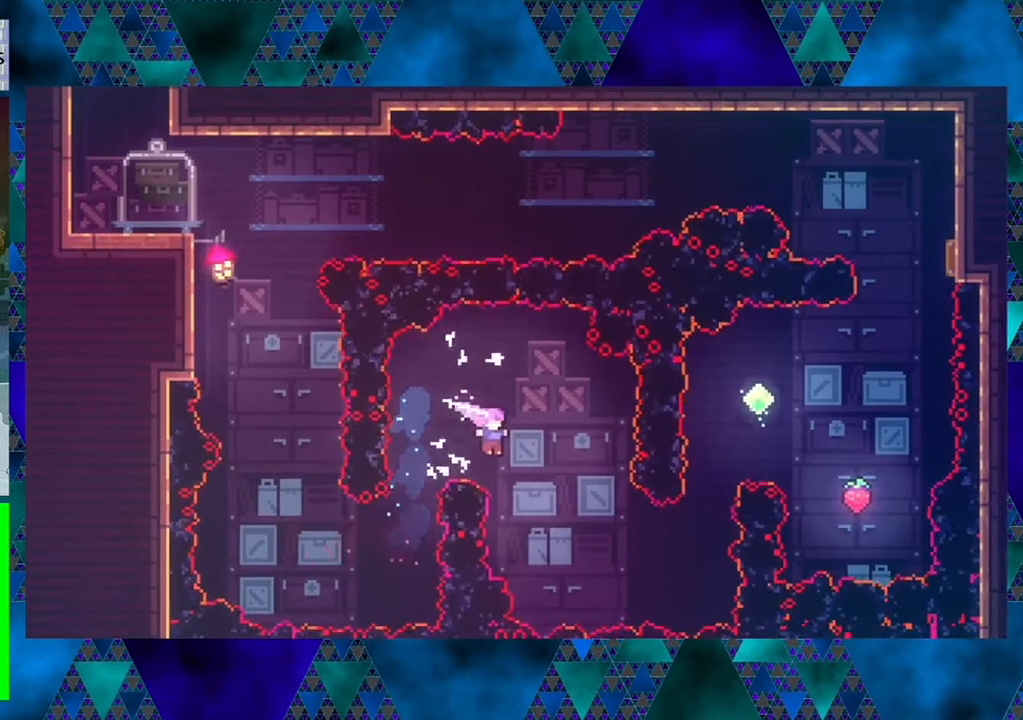
{"buttons": ["Y", "DPAD_UP"], "left_stick": "center", "events": [[184, "Y", "down"], [300, "Y", "up"], [334, "DPAD_UP", "down"], [417, "DPAD_RIGHT", "up"], [467, "Y", "down"]]}
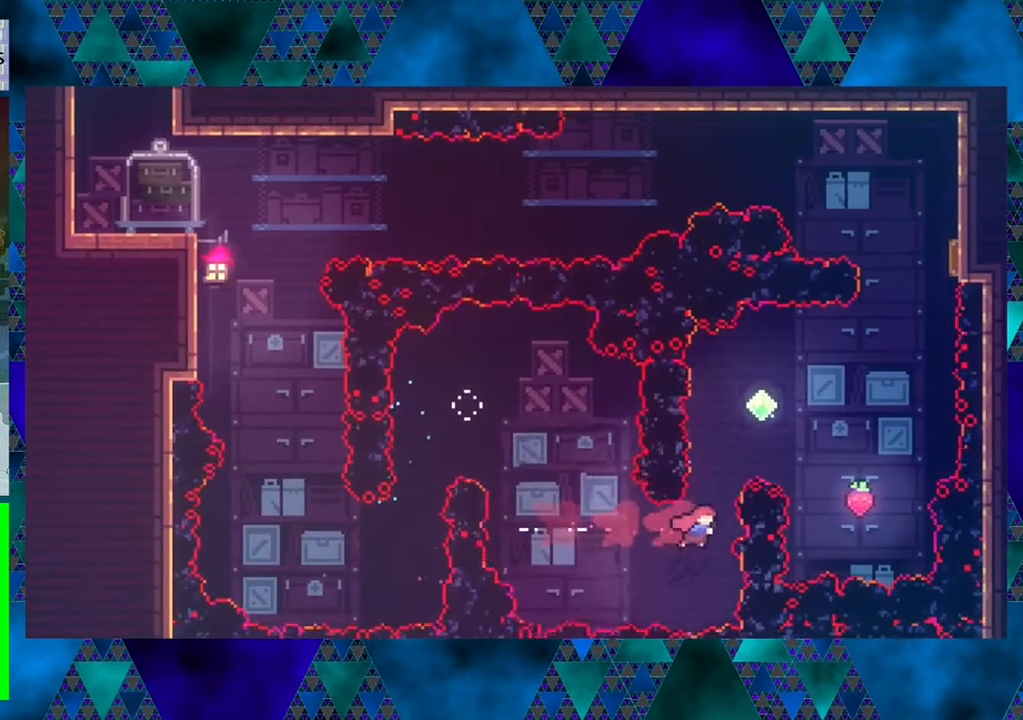
{"buttons": ["DPAD_RIGHT"], "left_stick": "center", "events": [[167, "Y", "up"], [200, "DPAD_RIGHT", "down"], [334, "DPAD_UP", "up"]]}
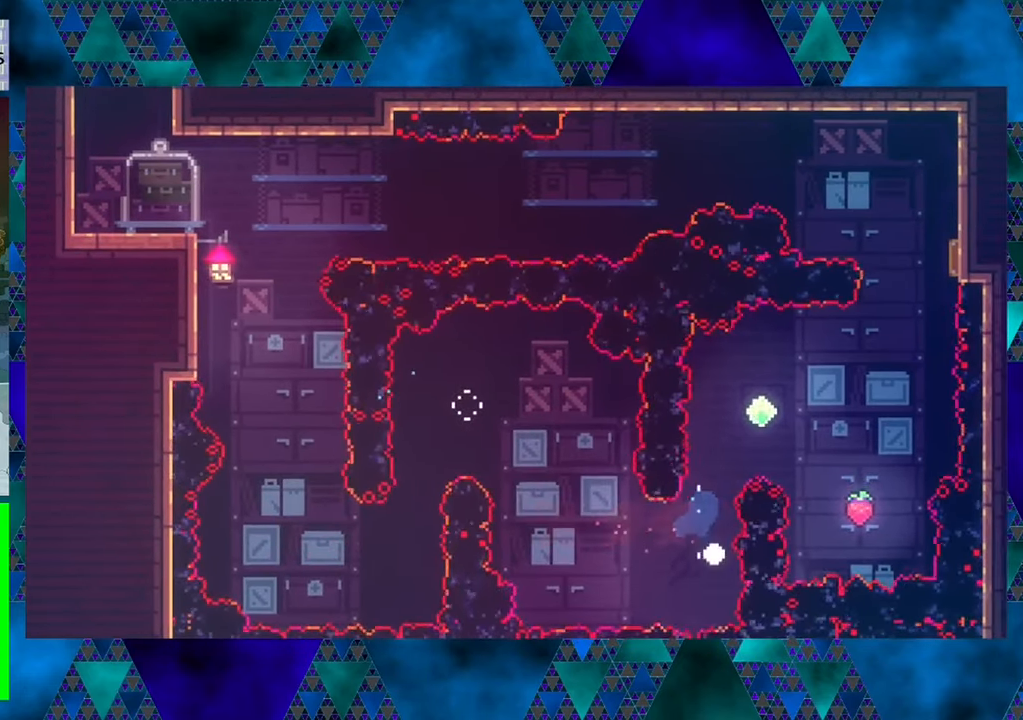
{"buttons": [], "left_stick": "center", "events": [[33, "DPAD_UP", "down"], [83, "DPAD_RIGHT", "up"], [83, "DPAD_UP", "up"]]}
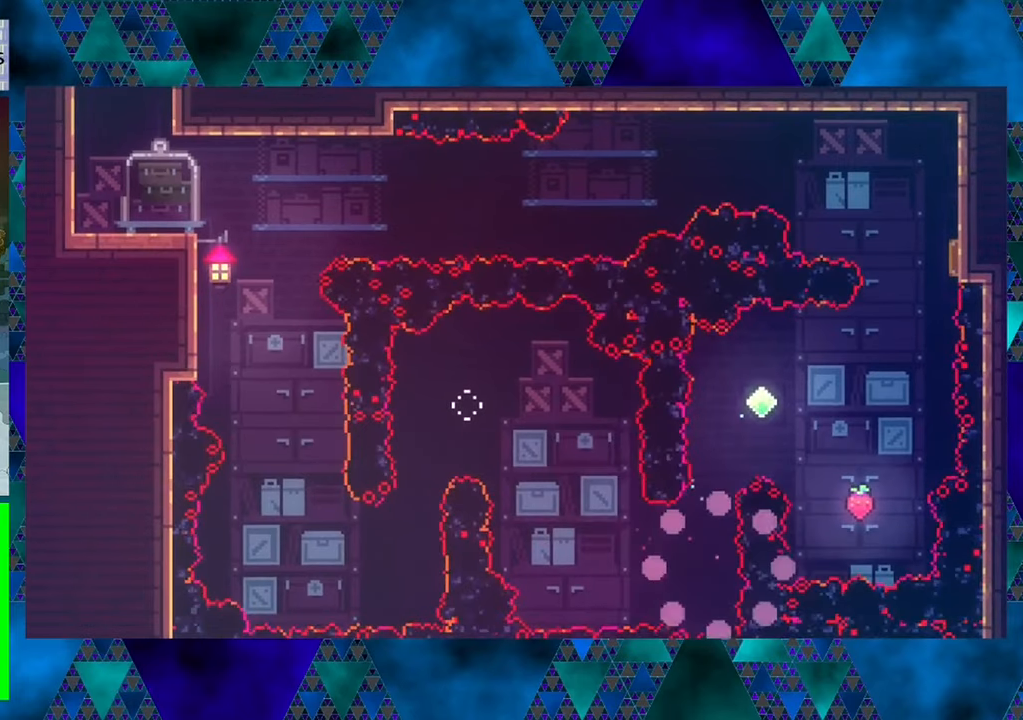
{"buttons": [], "left_stick": "center", "events": []}
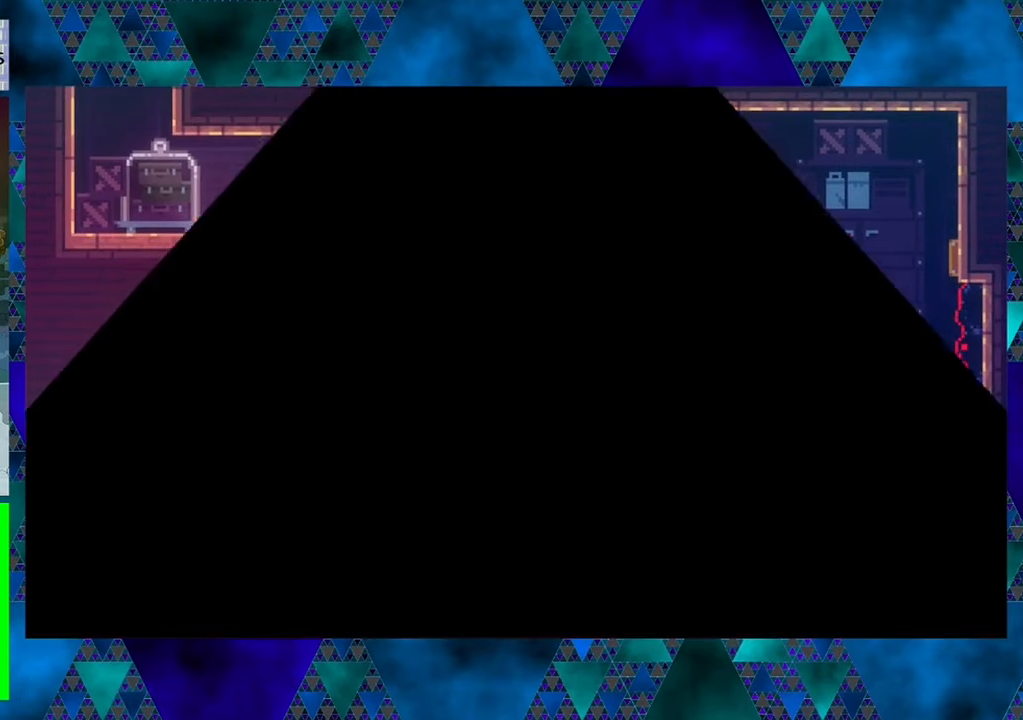
{"buttons": ["DPAD_RIGHT"], "left_stick": "center", "events": [[250, "DPAD_RIGHT", "down"]]}